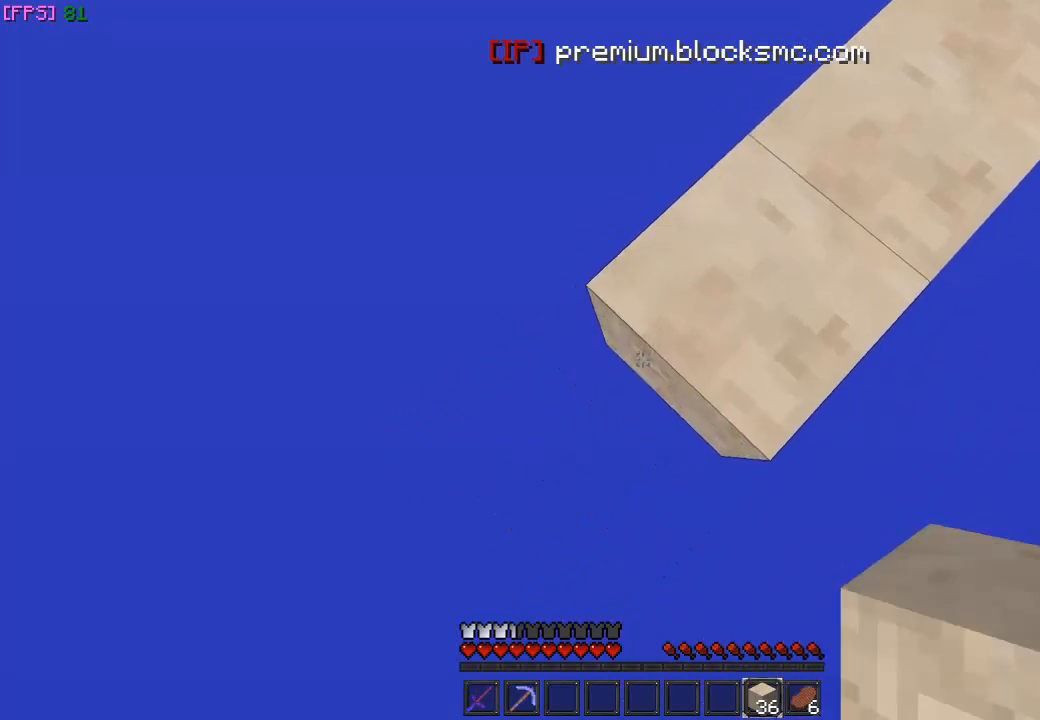
Gameplay with keyboard and mouse; each line is a JSON object with the keys and mouse buttons held at the frame after it. "events" lists presses ("down") and releases ("up") of "a", "d", "s", "w", "mouse_left" and "mouse_right" between this image and that frame as [ms after this image, input, new state], when the widget could be followed in between. "mouse_left", "mouse_right" = the "left", "right" buttons of the "mouse" list. No other keys are recorded. Fast repeated clicks can show as one long hold. Mouse movement is not recorded.
{"keys": ["a", "s"], "mouse": ["right"], "events": []}
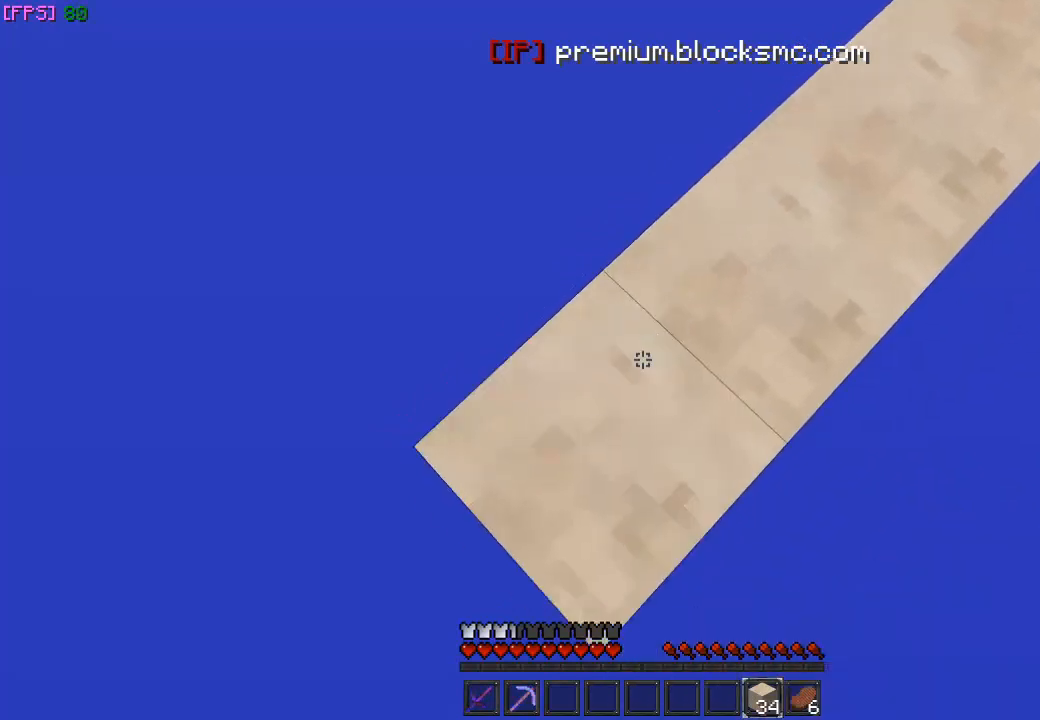
{"keys": ["a", "s"], "mouse": ["right"], "events": []}
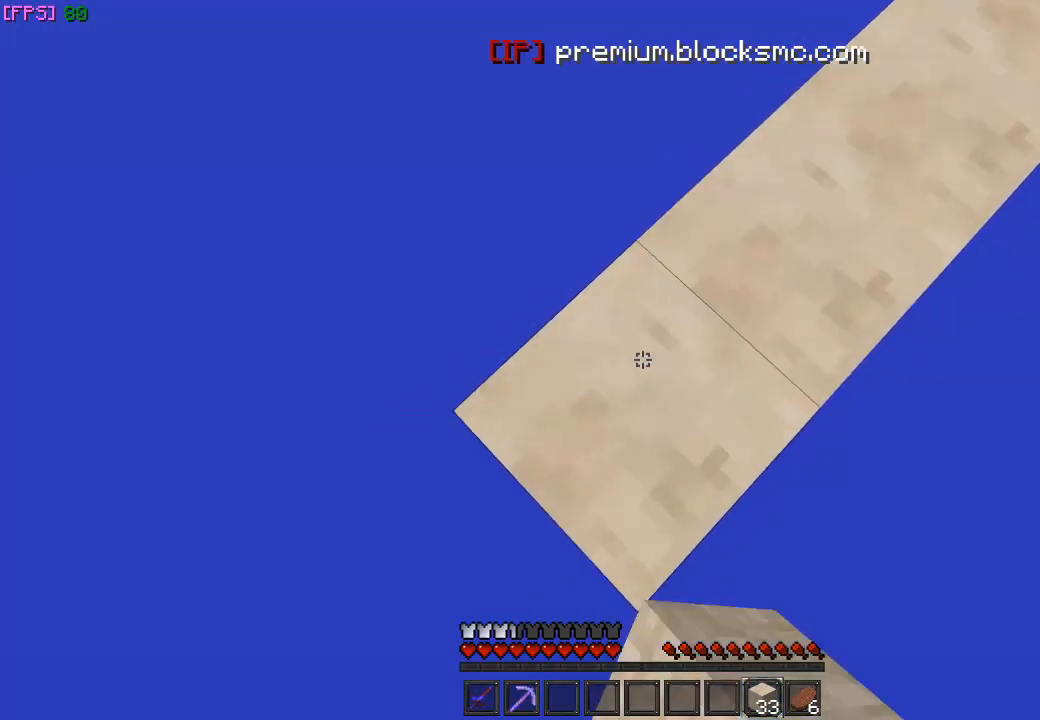
{"keys": ["a", "s"], "mouse": ["right"], "events": []}
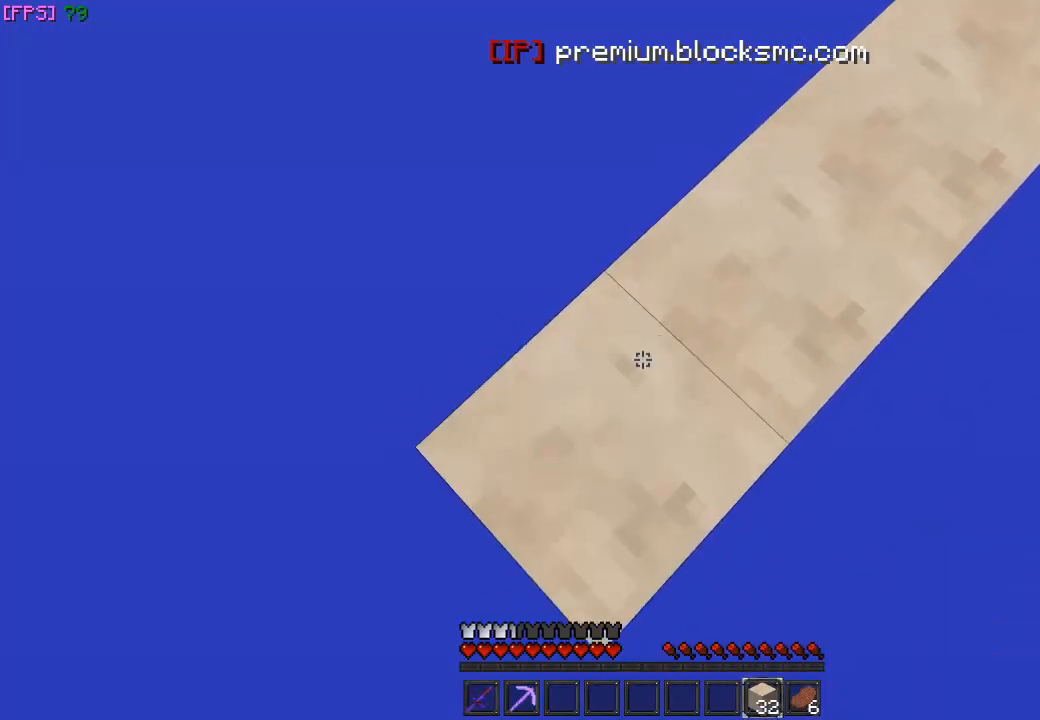
{"keys": ["a", "s"], "mouse": ["right"], "events": []}
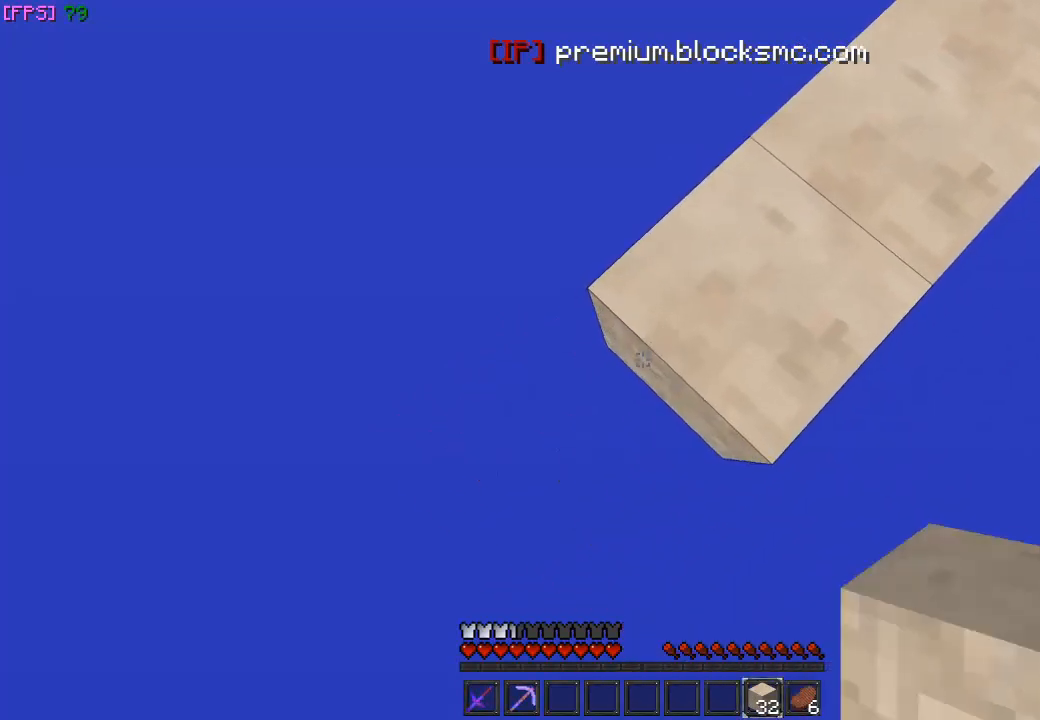
{"keys": ["a", "s"], "mouse": ["right"], "events": []}
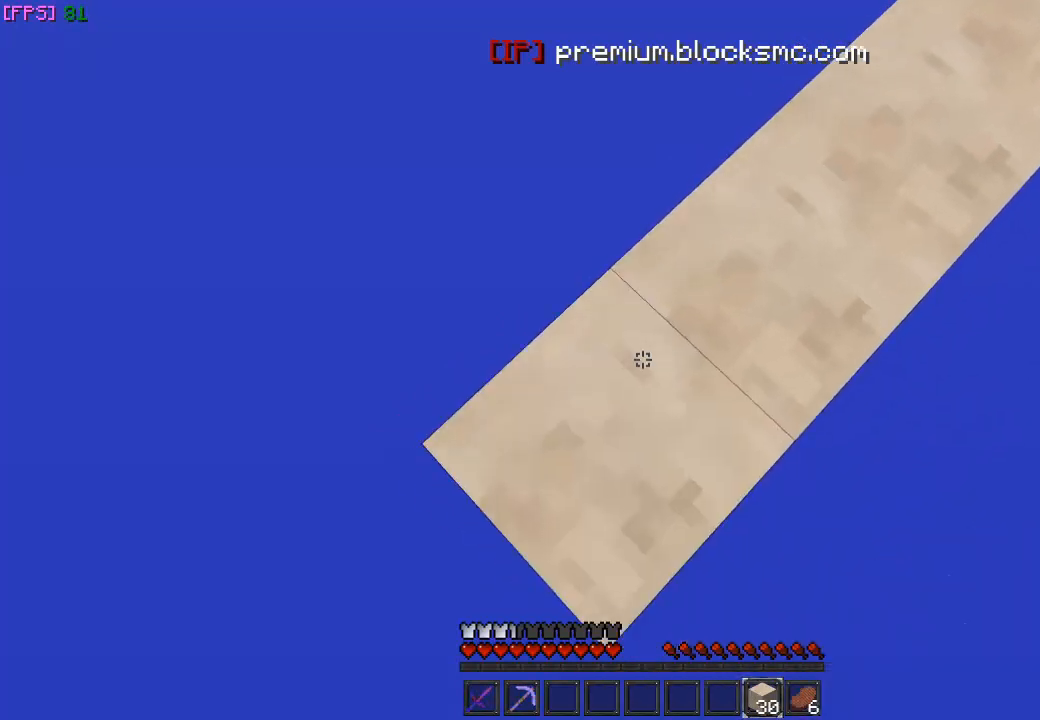
{"keys": ["a", "s"], "mouse": ["right"], "events": []}
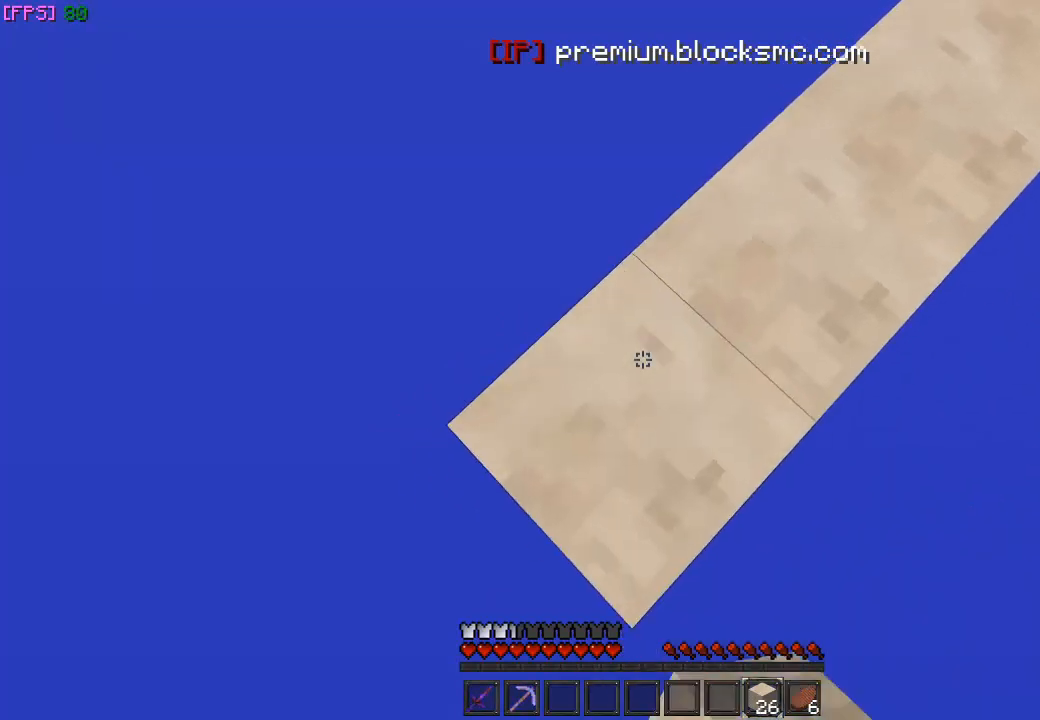
{"keys": ["a", "s"], "mouse": ["right"], "events": []}
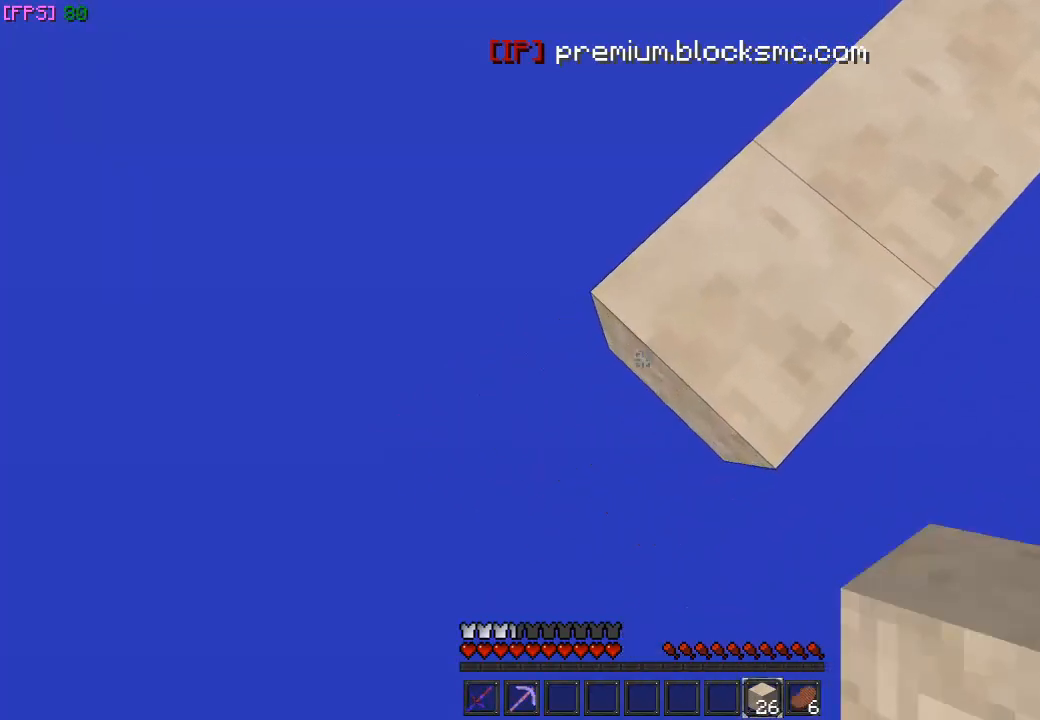
{"keys": ["a", "s"], "mouse": ["right"], "events": []}
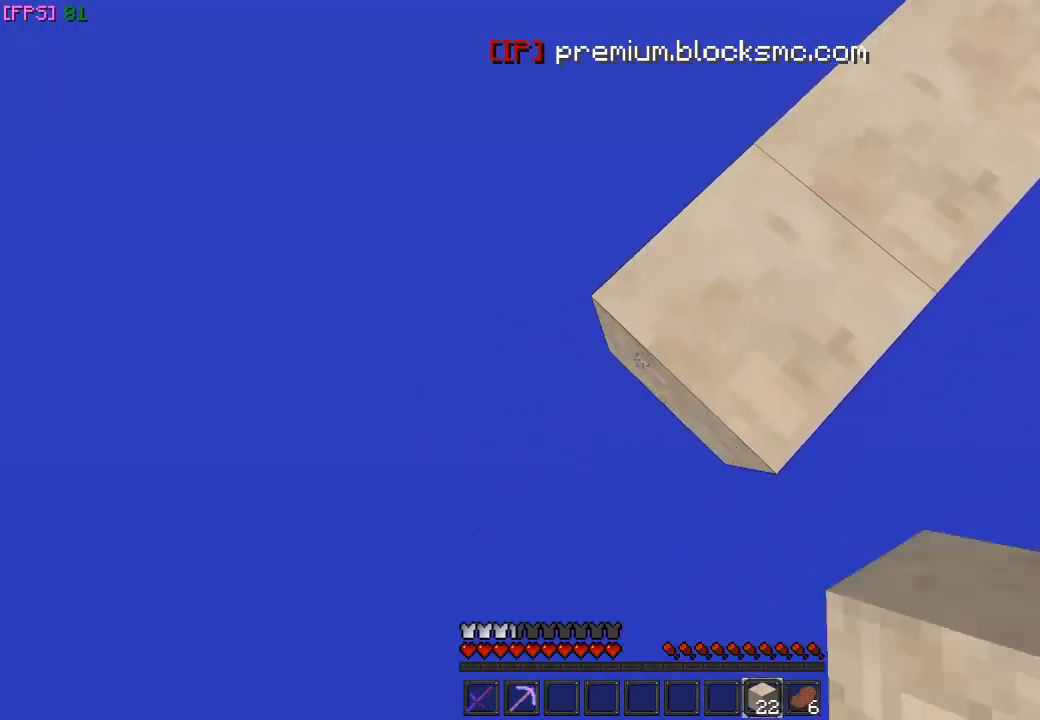
{"keys": ["a", "s"], "mouse": ["right"], "events": []}
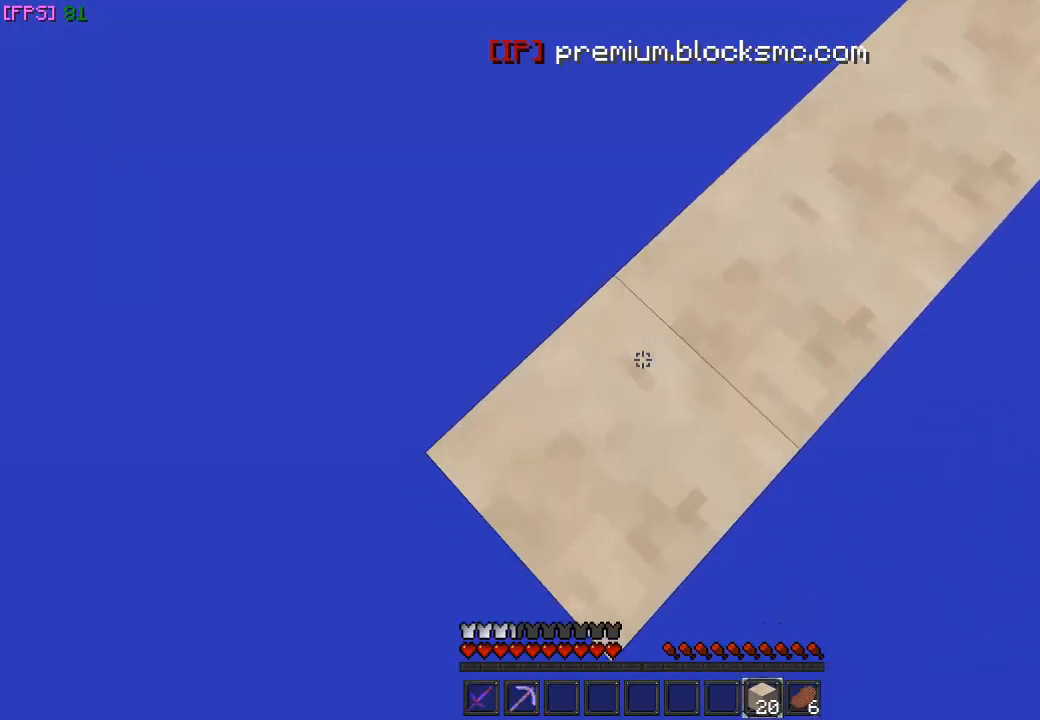
{"keys": ["a", "s"], "mouse": ["right"], "events": []}
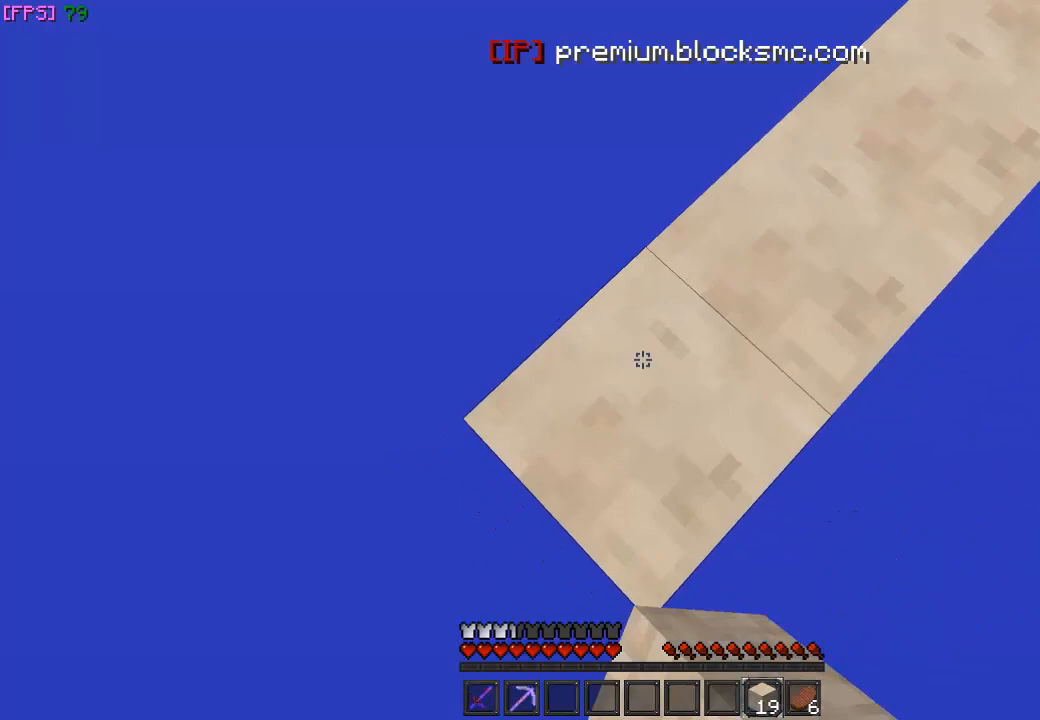
{"keys": ["a", "s"], "mouse": ["right"], "events": []}
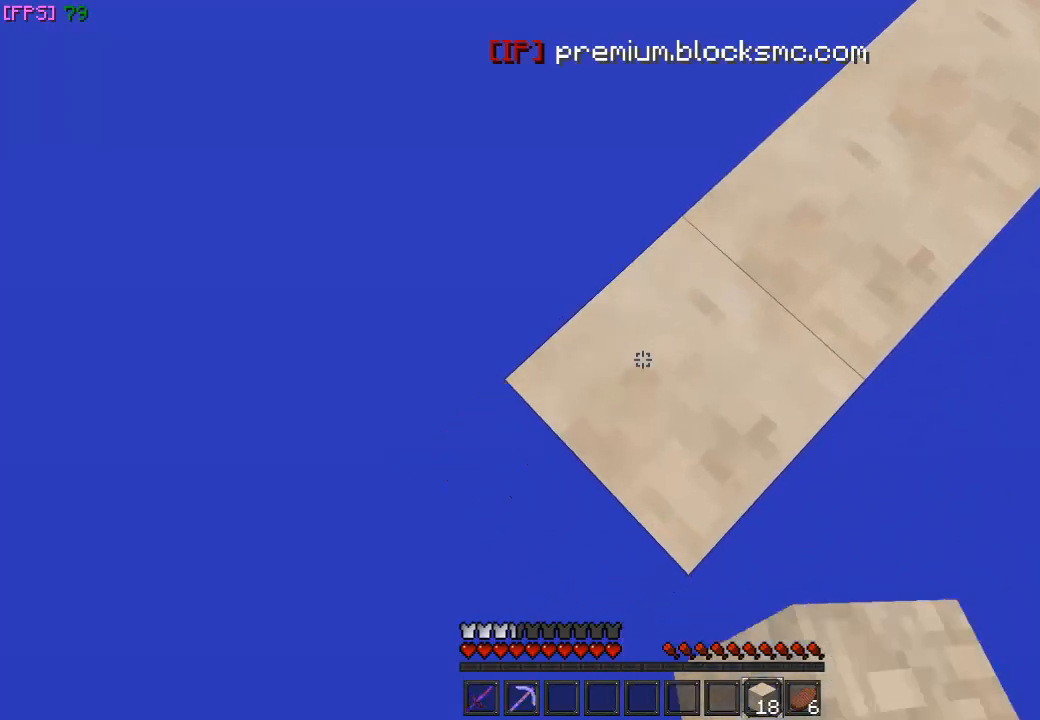
{"keys": ["a", "s"], "mouse": ["right"], "events": []}
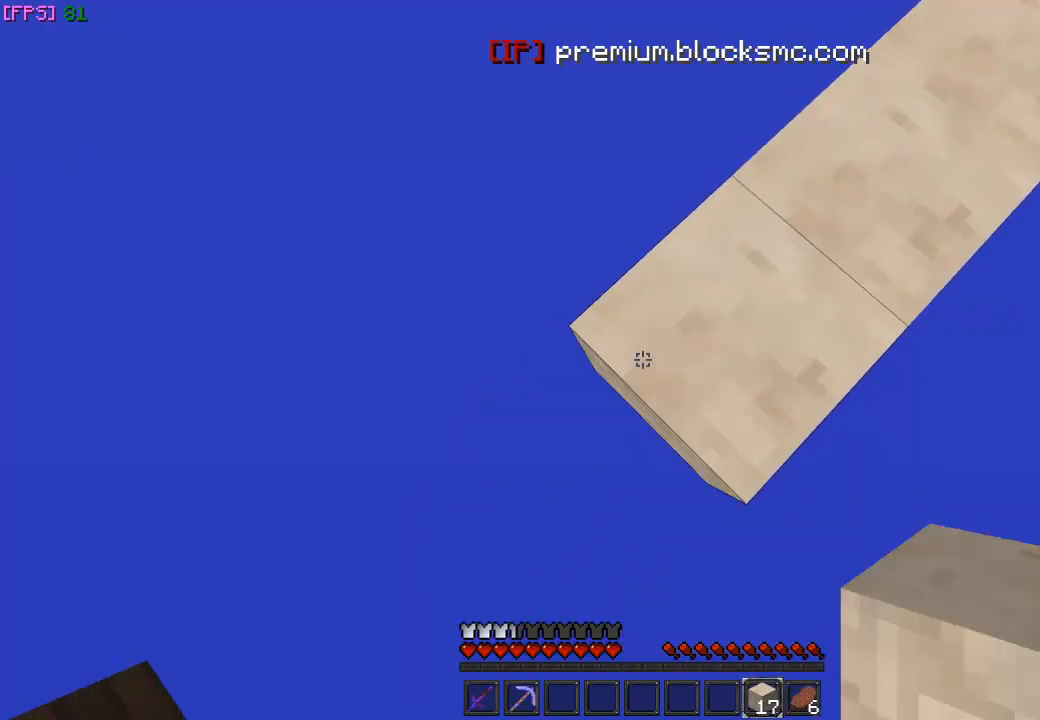
{"keys": ["a", "s"], "mouse": ["right"], "events": []}
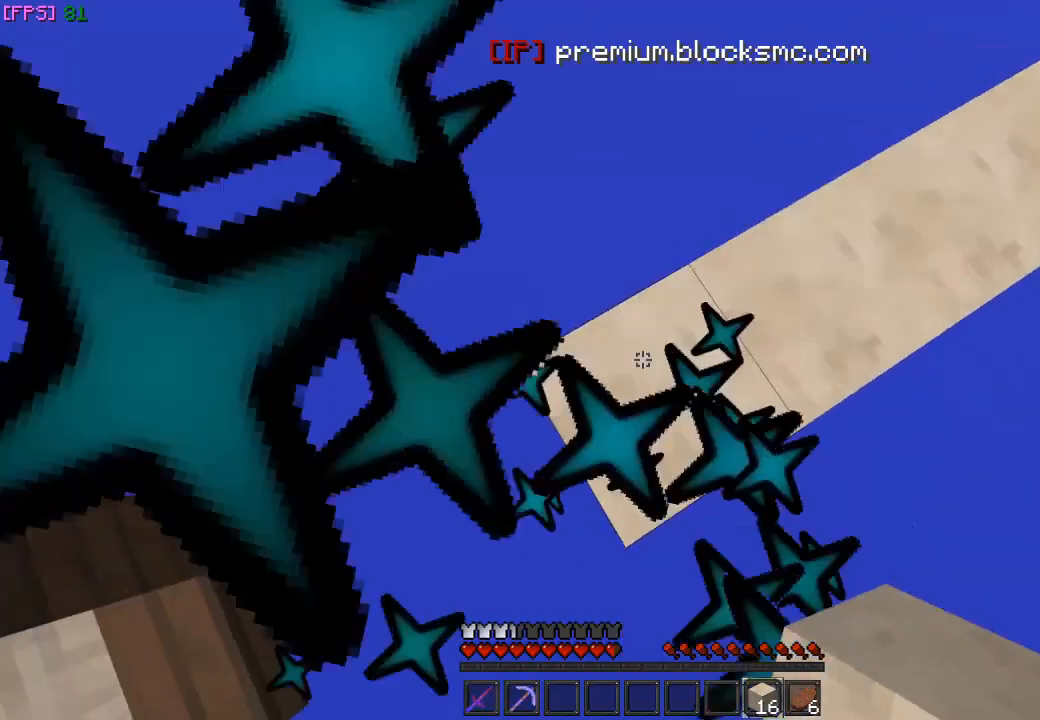
{"keys": ["w"], "mouse": [], "events": [[167, "a", "up"], [200, "s", "up"], [233, "d", "down"], [233, "mouse_right", "up"], [433, "w", "down"], [500, "d", "up"]]}
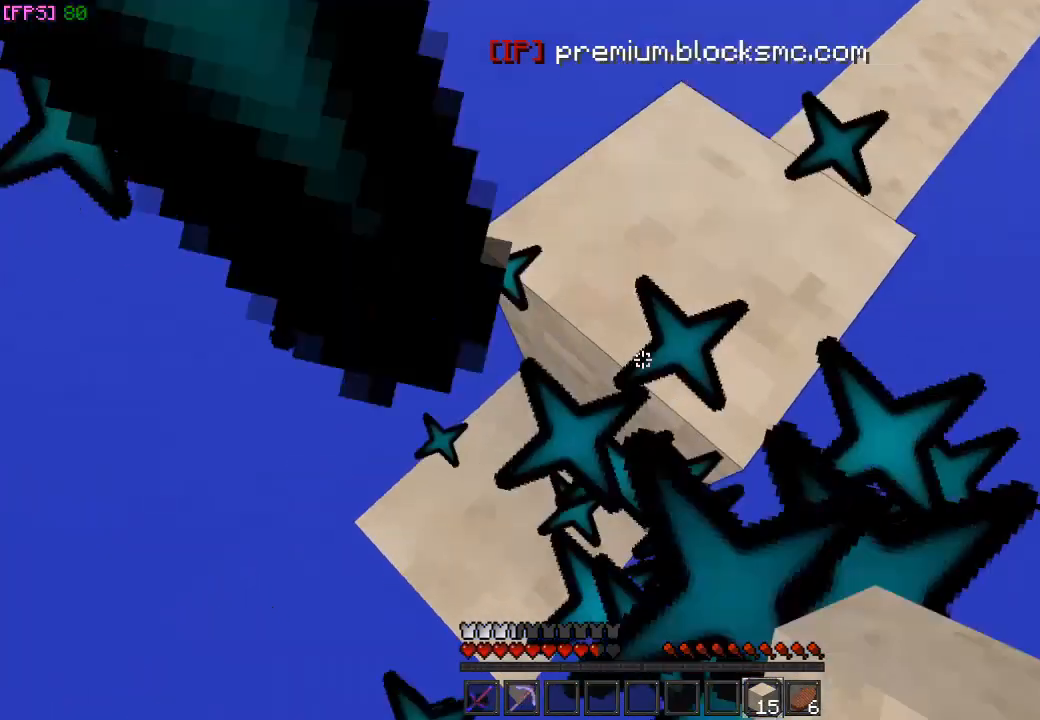
{"keys": ["w"], "mouse": [], "events": [[333, "mouse_left", "down"], [467, "mouse_left", "up"]]}
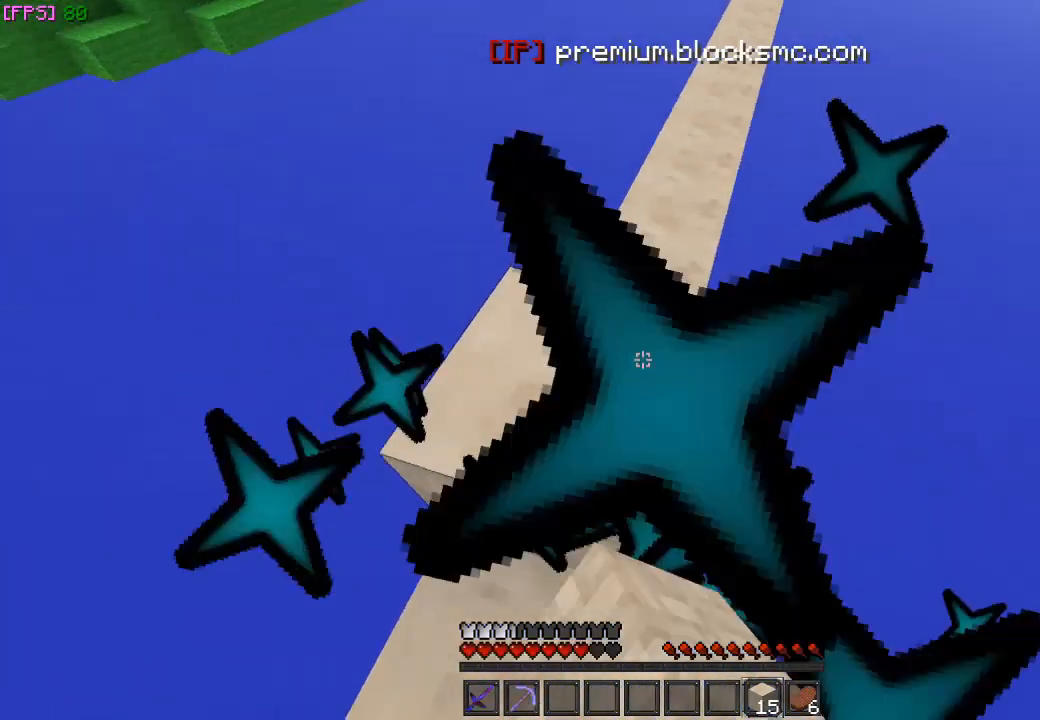
{"keys": ["a", "w"], "mouse": [], "events": [[67, "mouse_left", "down"], [167, "mouse_left", "up"], [367, "a", "down"]]}
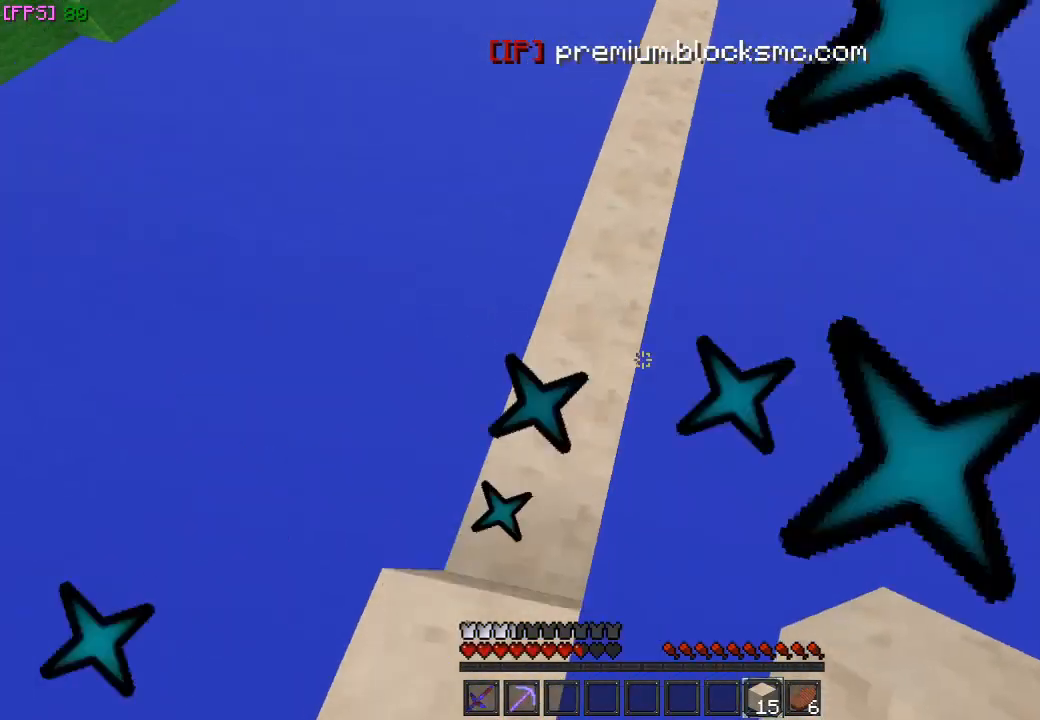
{"keys": ["a", "w"], "mouse": [], "events": [[100, "a", "up"], [200, "d", "down"], [233, "a", "down"], [233, "d", "up"]]}
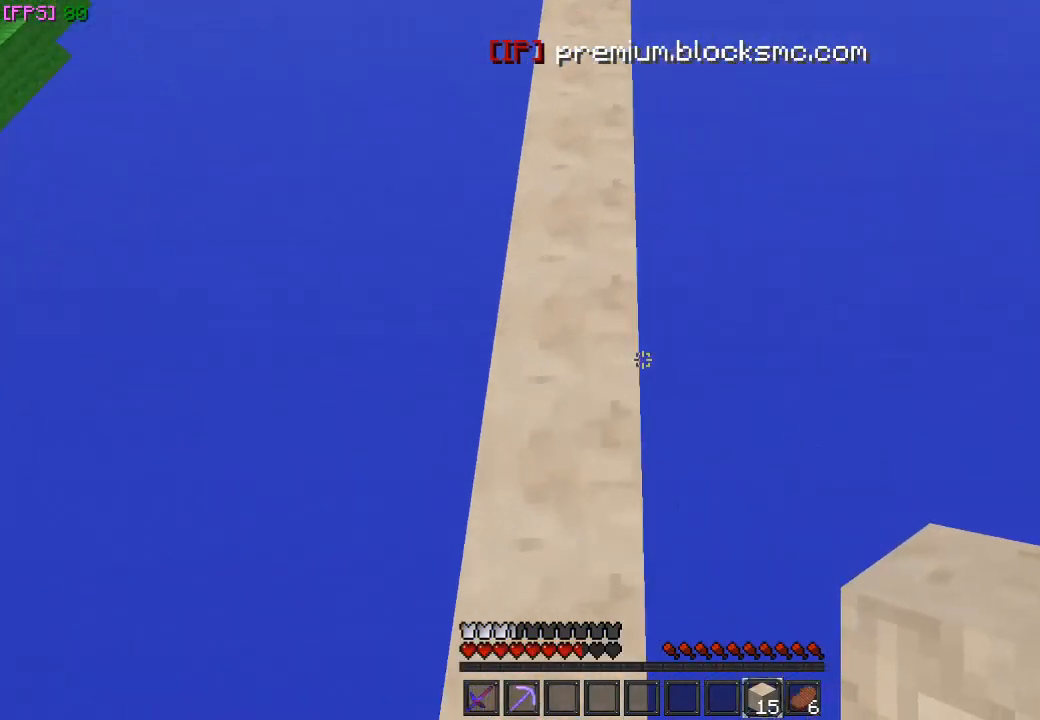
{"keys": [], "mouse": [], "events": [[200, "a", "up"], [200, "w", "up"]]}
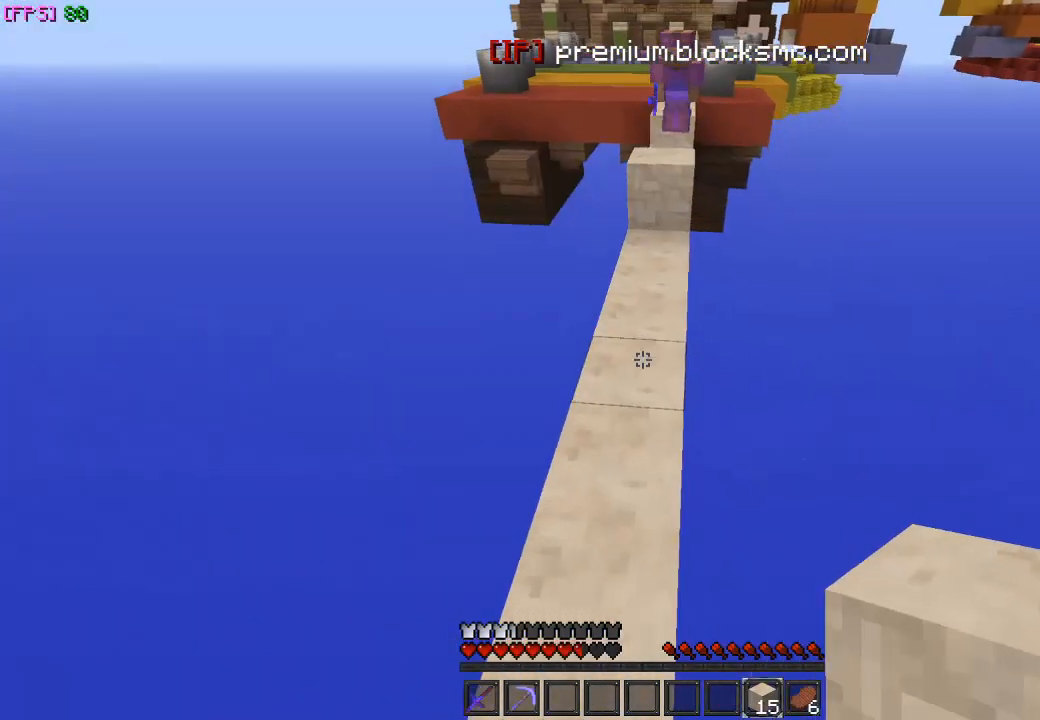
{"keys": ["w"], "mouse": [], "events": [[100, "a", "down"], [167, "w", "down"], [400, "a", "up"]]}
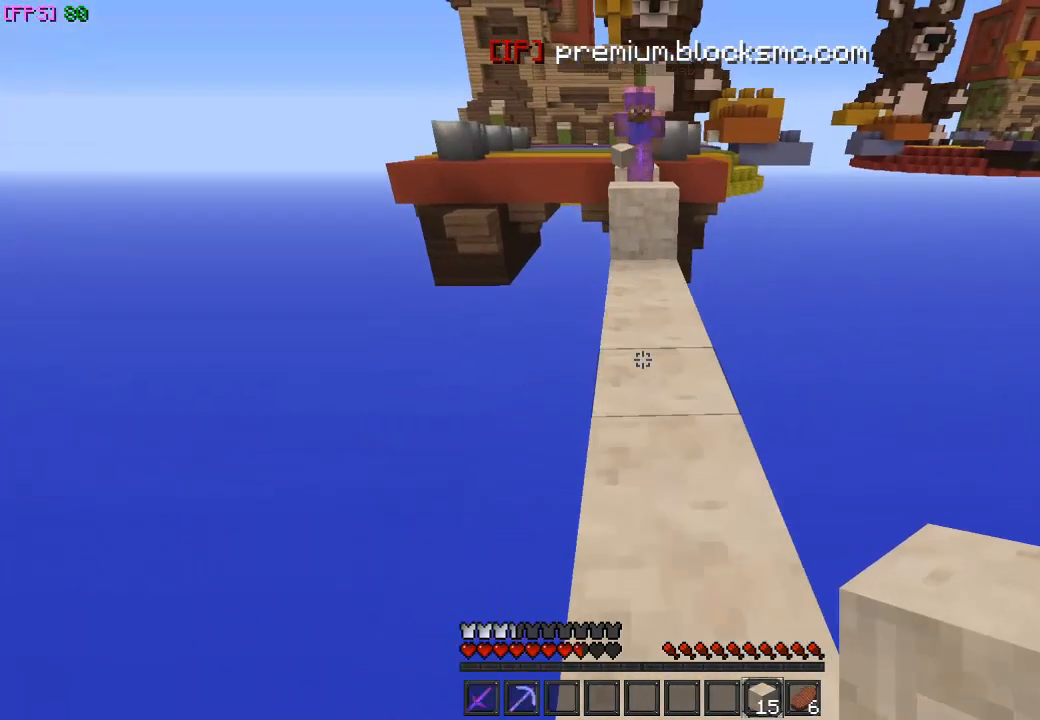
{"keys": ["w"], "mouse": [], "events": [[67, "w", "up"], [200, "w", "down"], [367, "d", "down"], [467, "d", "up"]]}
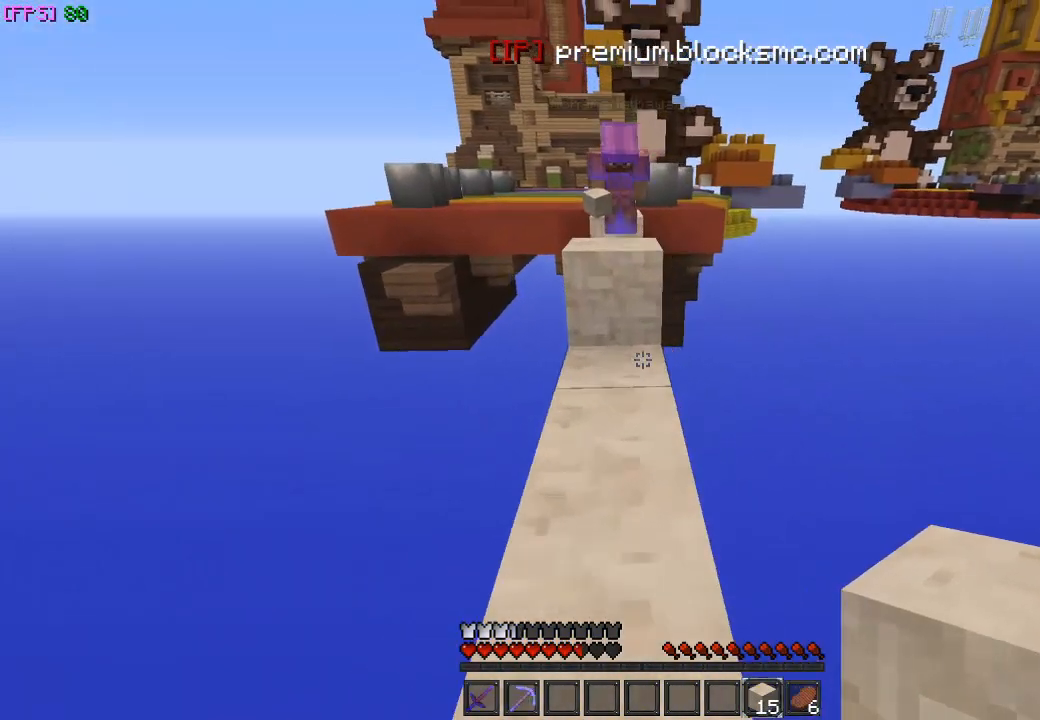
{"keys": [], "mouse": ["right"], "events": [[233, "a", "down"], [300, "a", "up"], [333, "w", "up"], [500, "mouse_right", "down"]]}
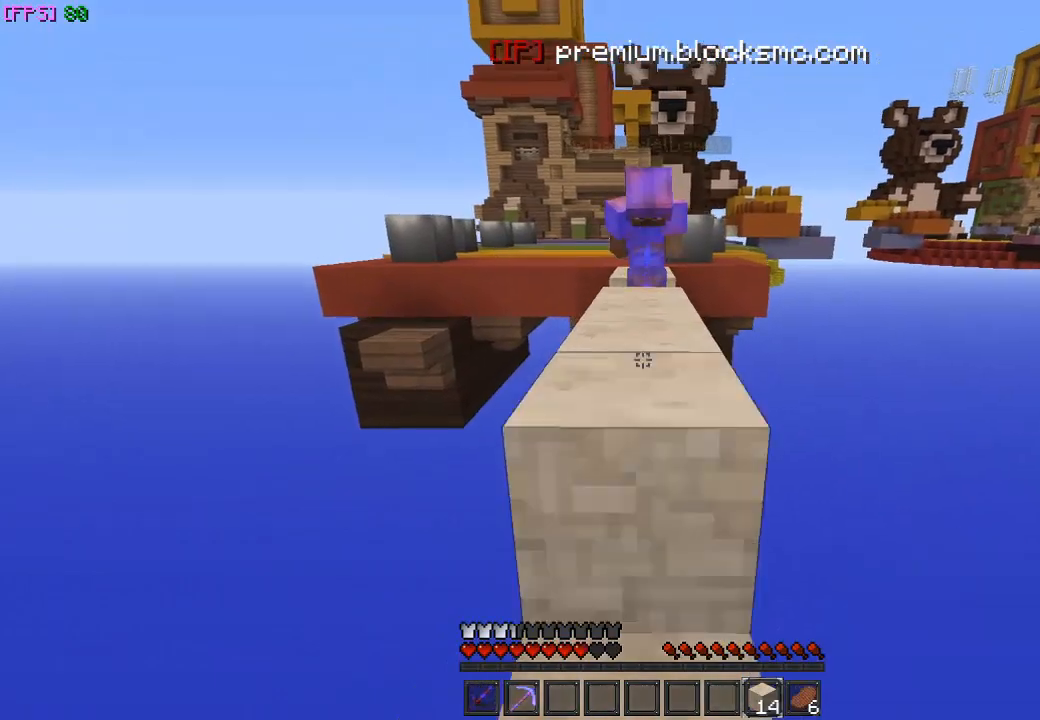
{"keys": [], "mouse": [], "events": [[67, "w", "down"], [100, "mouse_right", "up"], [167, "mouse_right", "down"], [167, "w", "up"], [267, "mouse_right", "up"], [300, "mouse_right", "down"], [367, "mouse_right", "up"]]}
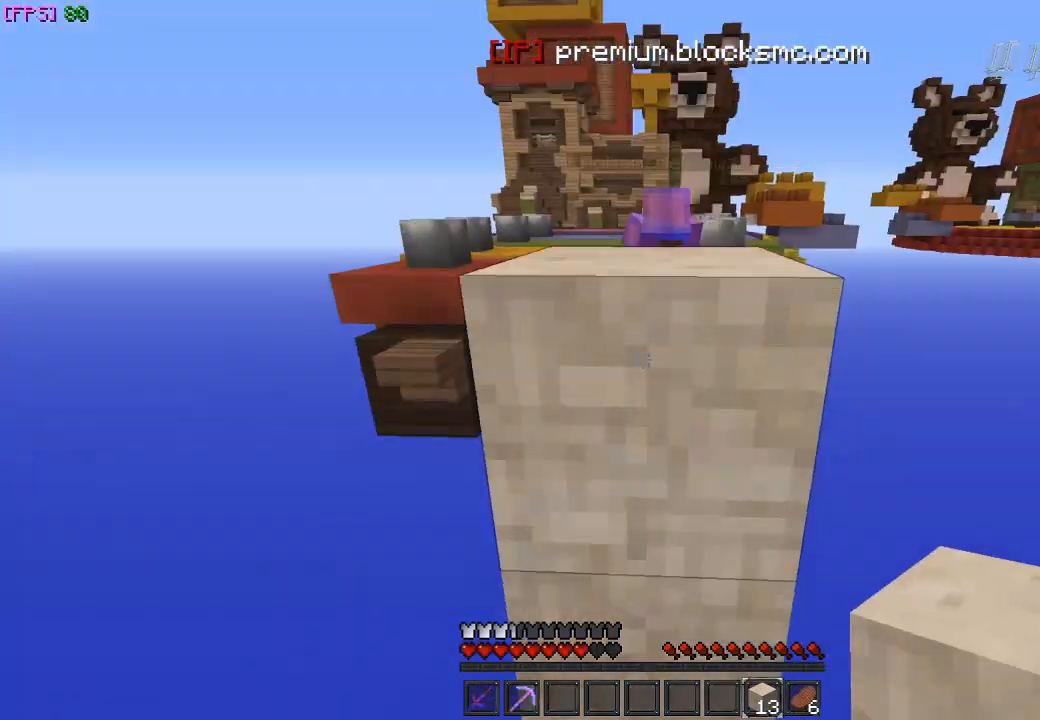
{"keys": [], "mouse": [], "events": [[300, "mouse_right", "down"], [400, "mouse_right", "up"]]}
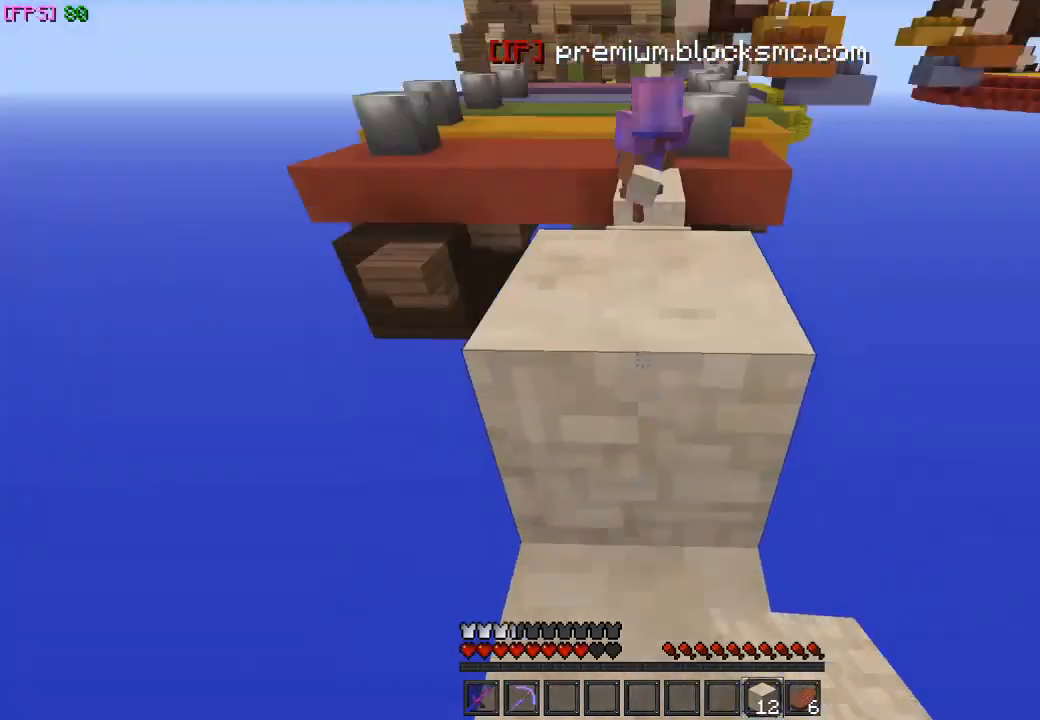
{"keys": [], "mouse": [], "events": [[67, "mouse_right", "down"], [167, "mouse_right", "up"], [267, "mouse_right", "down"], [333, "mouse_right", "up"], [400, "mouse_right", "down"], [467, "mouse_right", "up"]]}
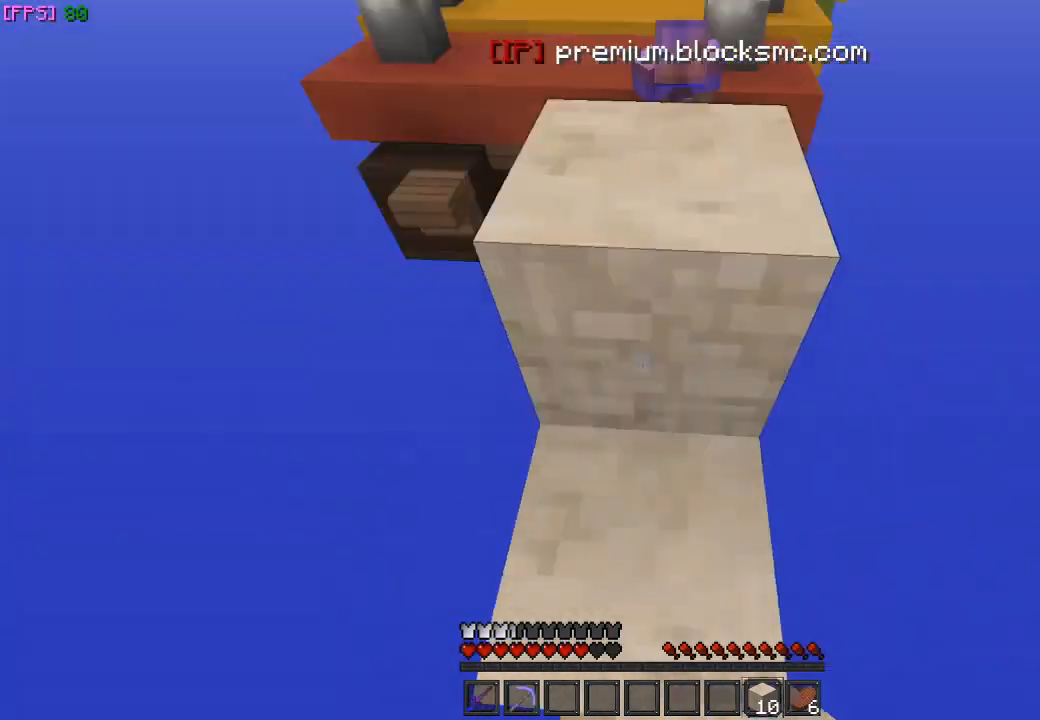
{"keys": [], "mouse": [], "events": [[100, "mouse_right", "down"], [200, "mouse_right", "up"], [300, "mouse_right", "down"], [400, "mouse_right", "up"]]}
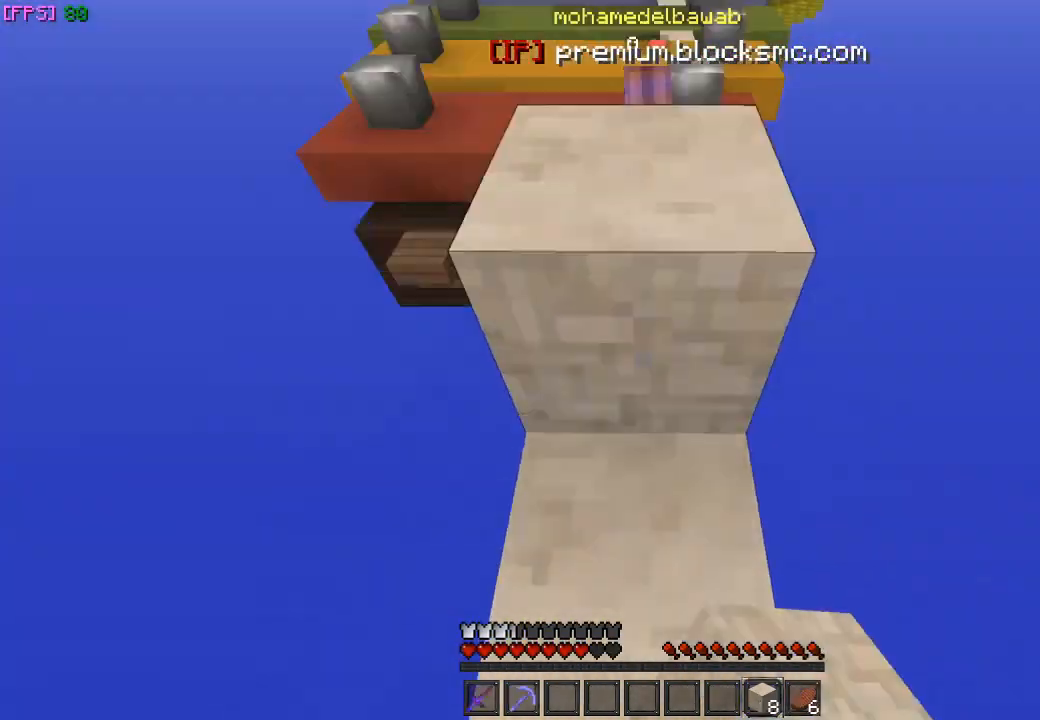
{"keys": [], "mouse": [], "events": [[100, "mouse_right", "down"], [233, "mouse_right", "up"], [300, "mouse_right", "down"], [400, "mouse_right", "up"]]}
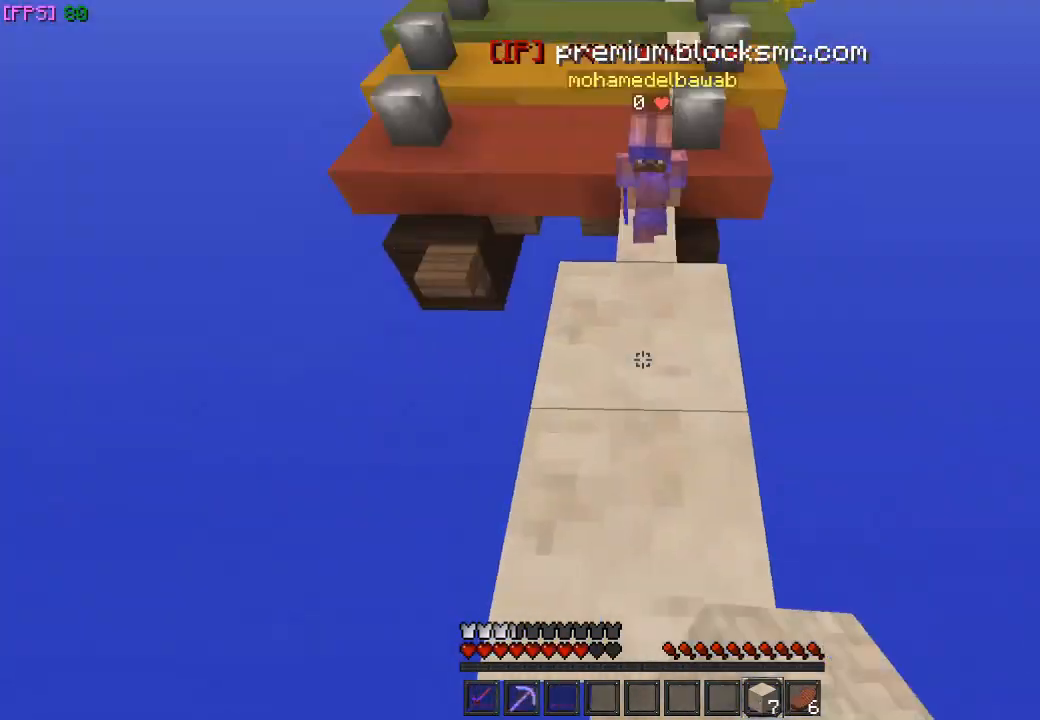
{"keys": [], "mouse": [], "events": [[133, "mouse_right", "down"], [133, "w", "down"], [267, "mouse_right", "up"], [267, "w", "up"]]}
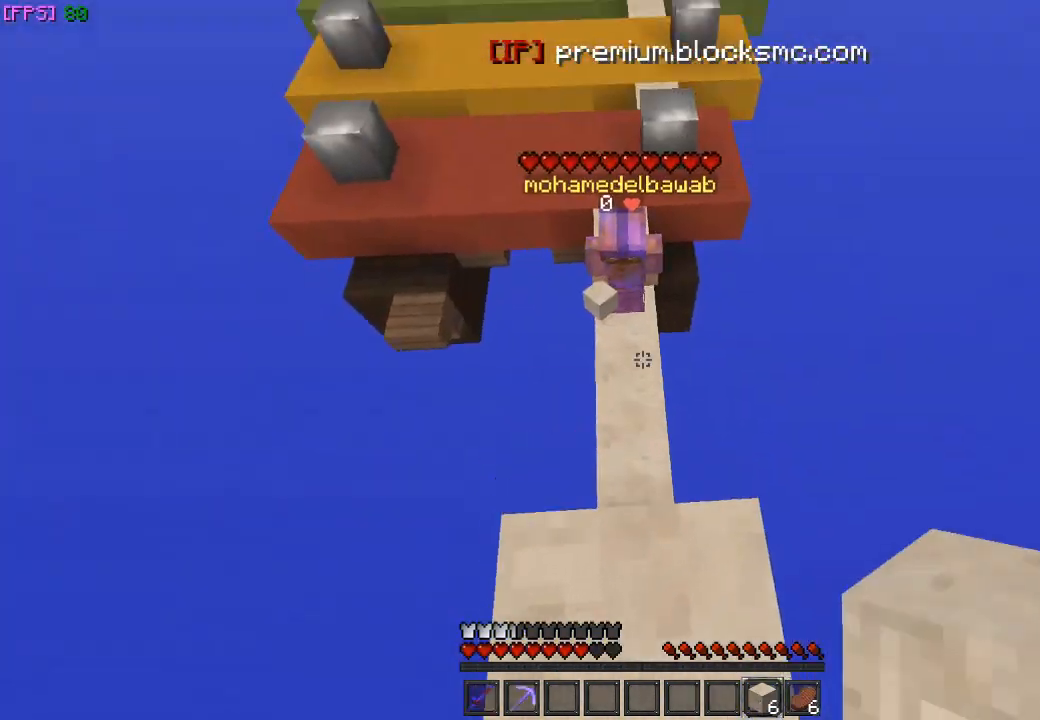
{"keys": [], "mouse": [], "events": []}
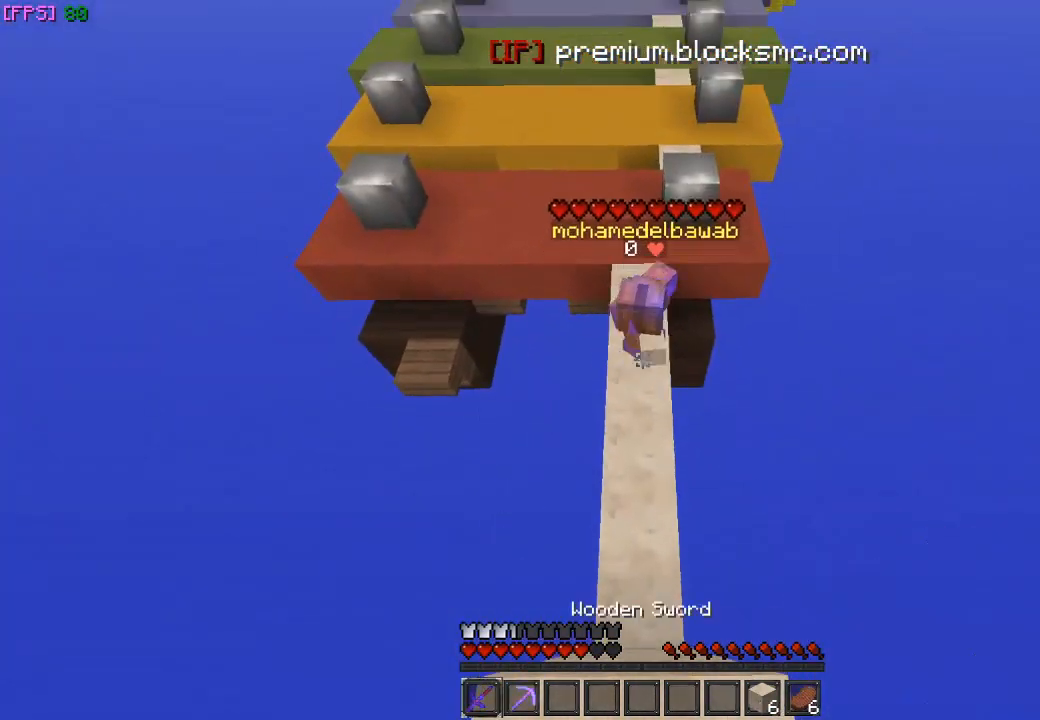
{"keys": ["w"], "mouse": [], "events": [[33, "w", "down"]]}